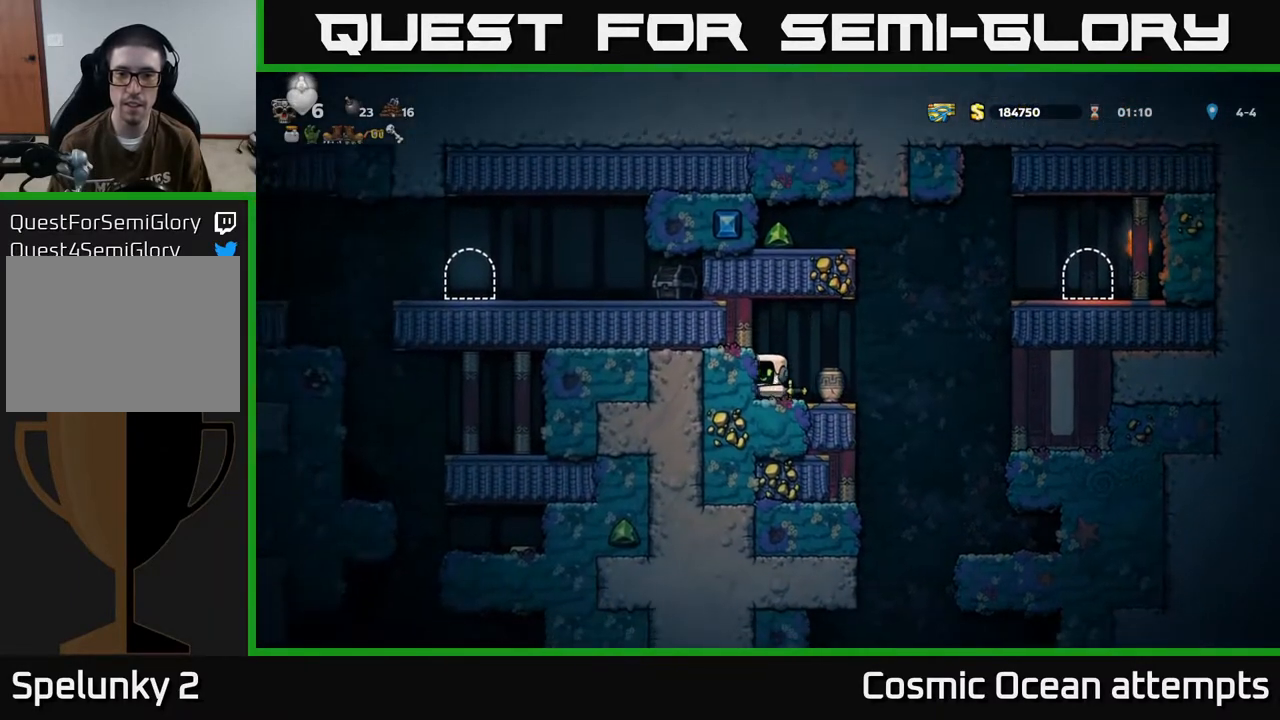
Gameplay with a controller (Xbox layout); each line is a JSON object with the inputs held at the frame after it. "events" lists button and stick changes between this image and that frame as [ms after this image, input, new state], when the widget could be followed in between. Not read: R1 right_stick.
{"buttons": [], "left_stick": "center", "events": [[83, "X", "down"], [217, "X", "up"]]}
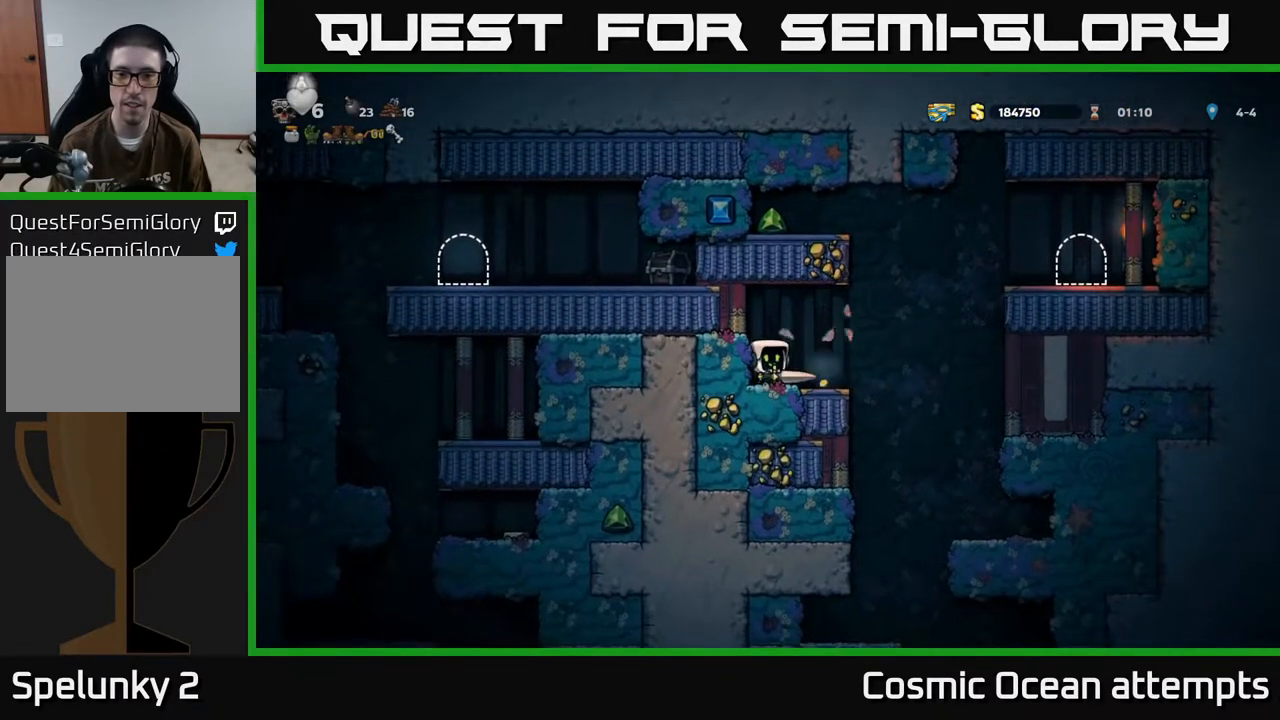
{"buttons": ["DPAD_RIGHT"], "left_stick": "center", "events": [[67, "X", "down"], [250, "X", "up"], [300, "DPAD_RIGHT", "down"]]}
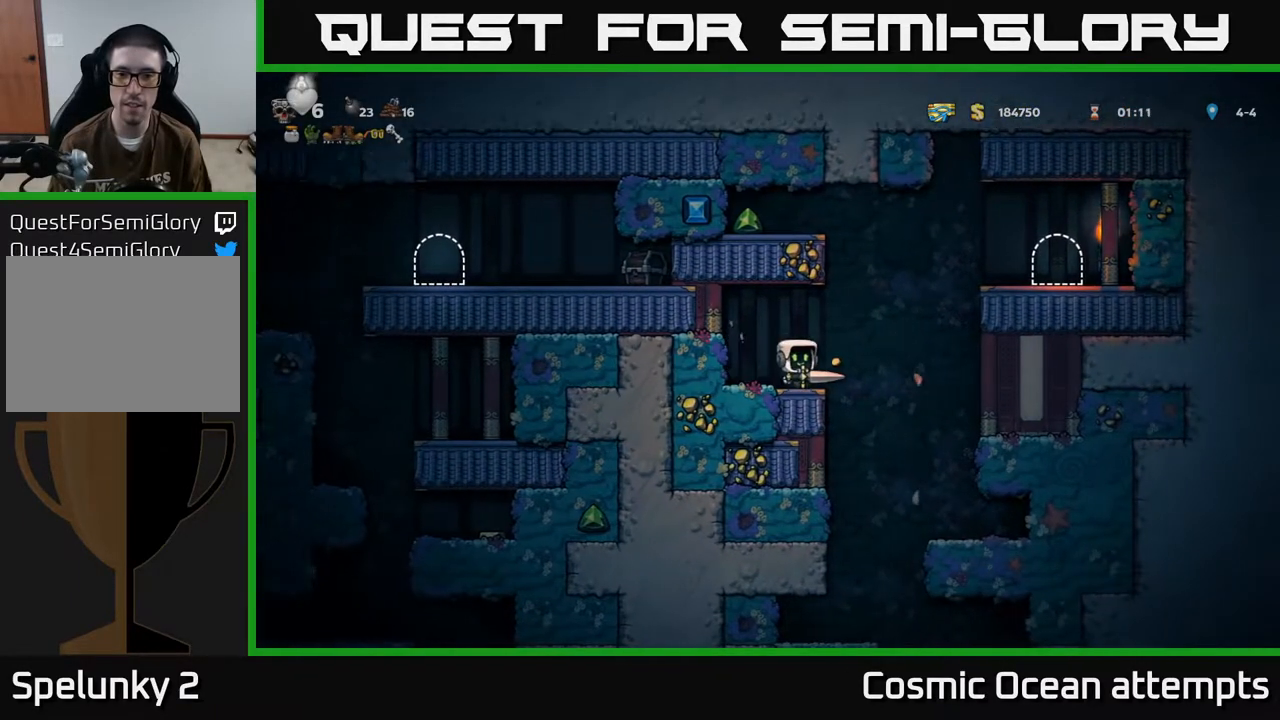
{"buttons": ["DPAD_LEFT"], "left_stick": "center", "events": [[50, "A", "down"], [117, "DPAD_RIGHT", "up"], [167, "DPAD_LEFT", "down"], [400, "A", "up"]]}
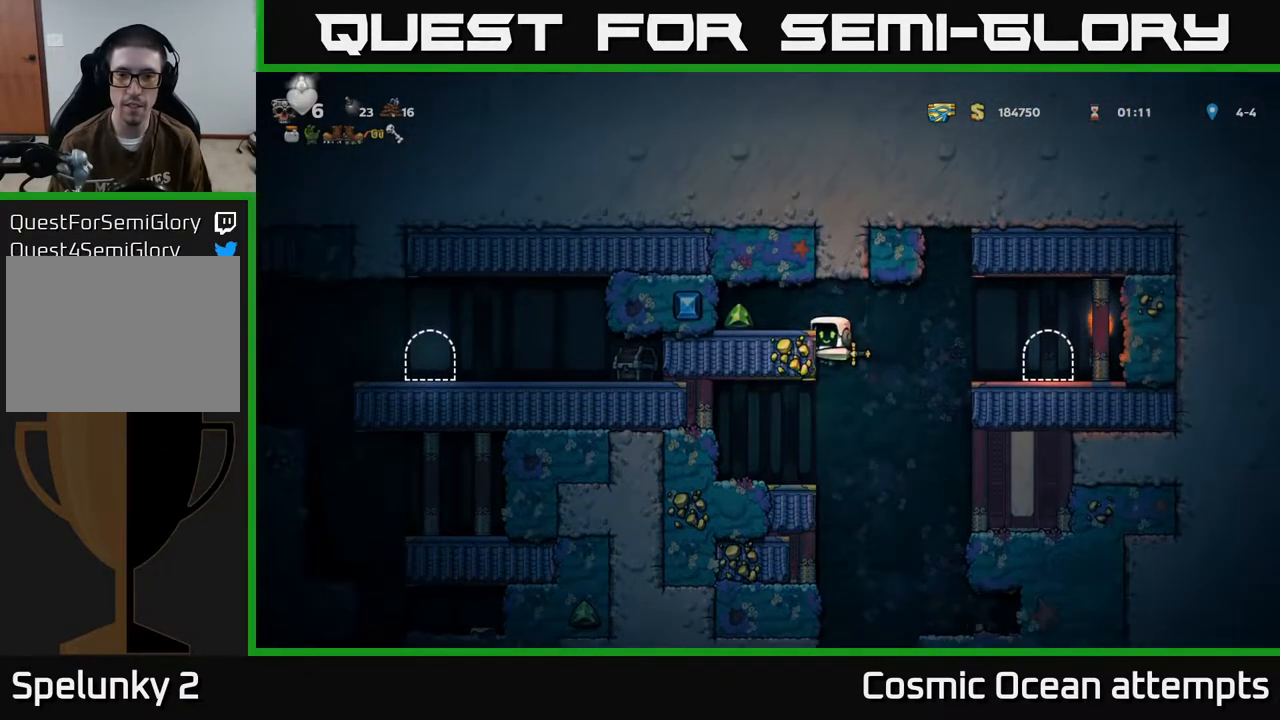
{"buttons": ["DPAD_RIGHT"], "left_stick": "center", "events": [[50, "A", "down"], [133, "A", "up"], [333, "DPAD_LEFT", "up"], [400, "DPAD_RIGHT", "down"]]}
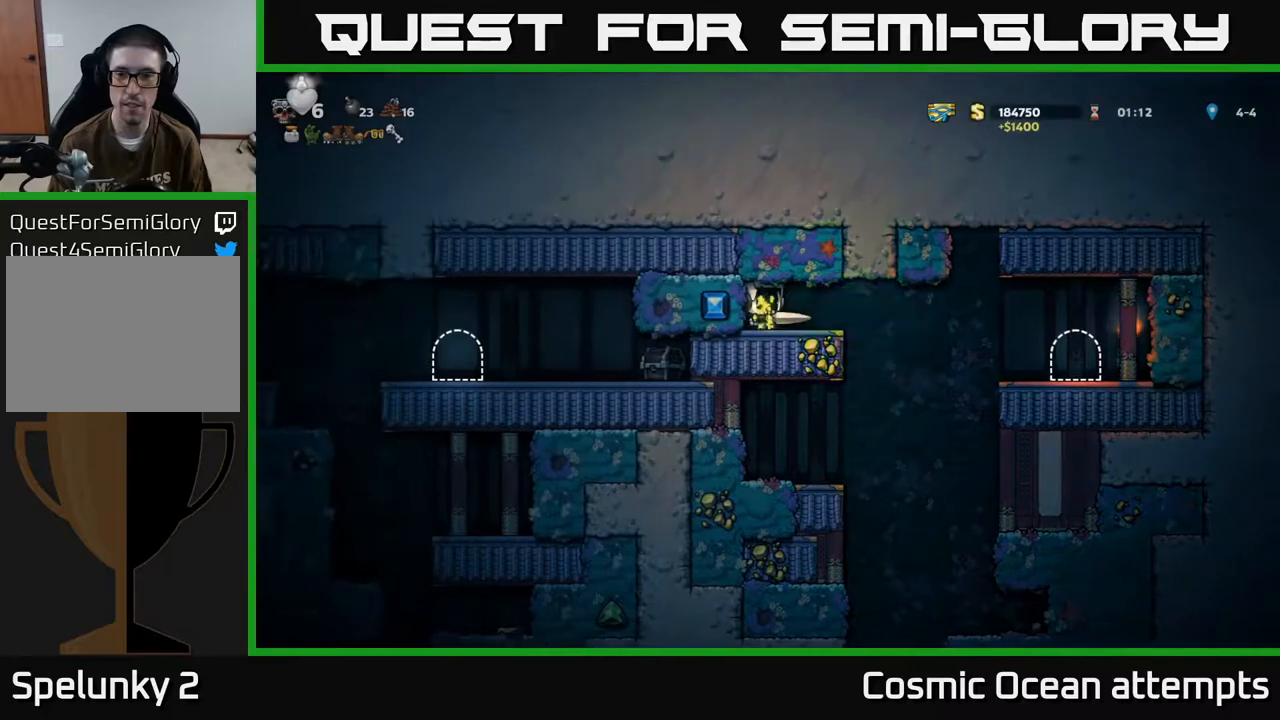
{"buttons": ["DPAD_RIGHT"], "left_stick": "center", "events": []}
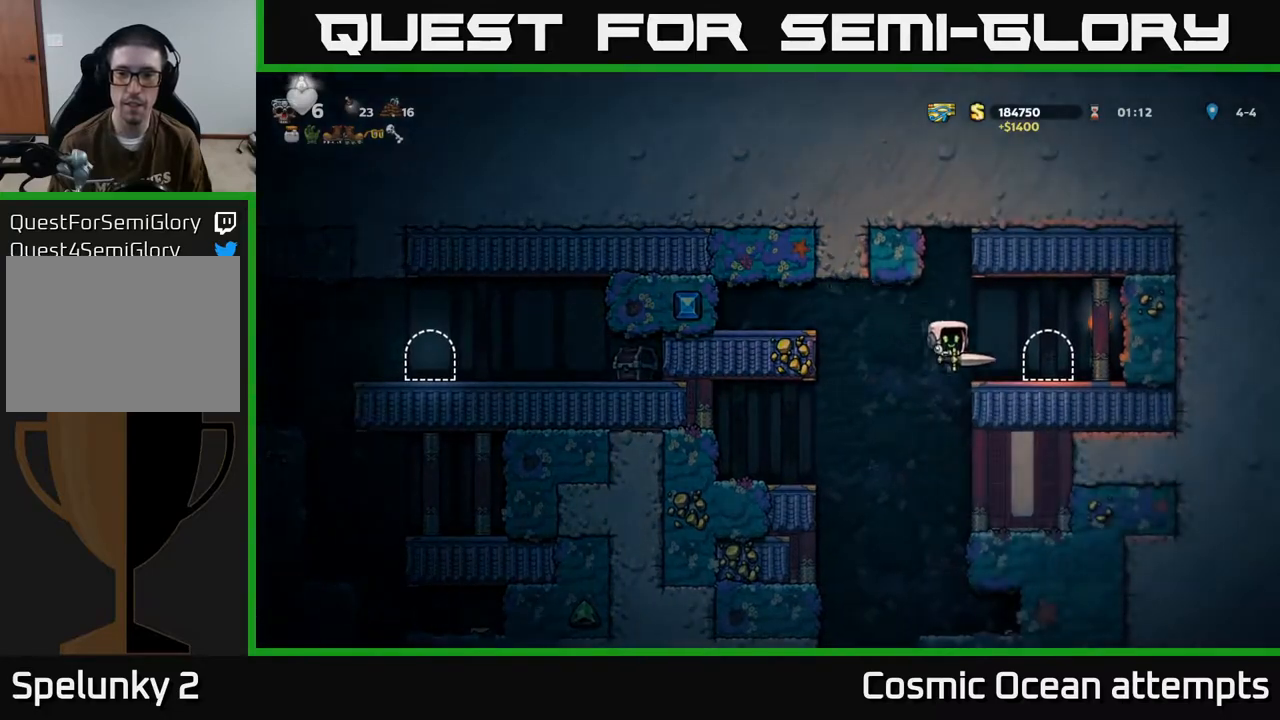
{"buttons": ["DPAD_LEFT"], "left_stick": "center", "events": [[117, "A", "down"], [183, "A", "up"], [283, "DPAD_RIGHT", "up"], [433, "DPAD_LEFT", "down"]]}
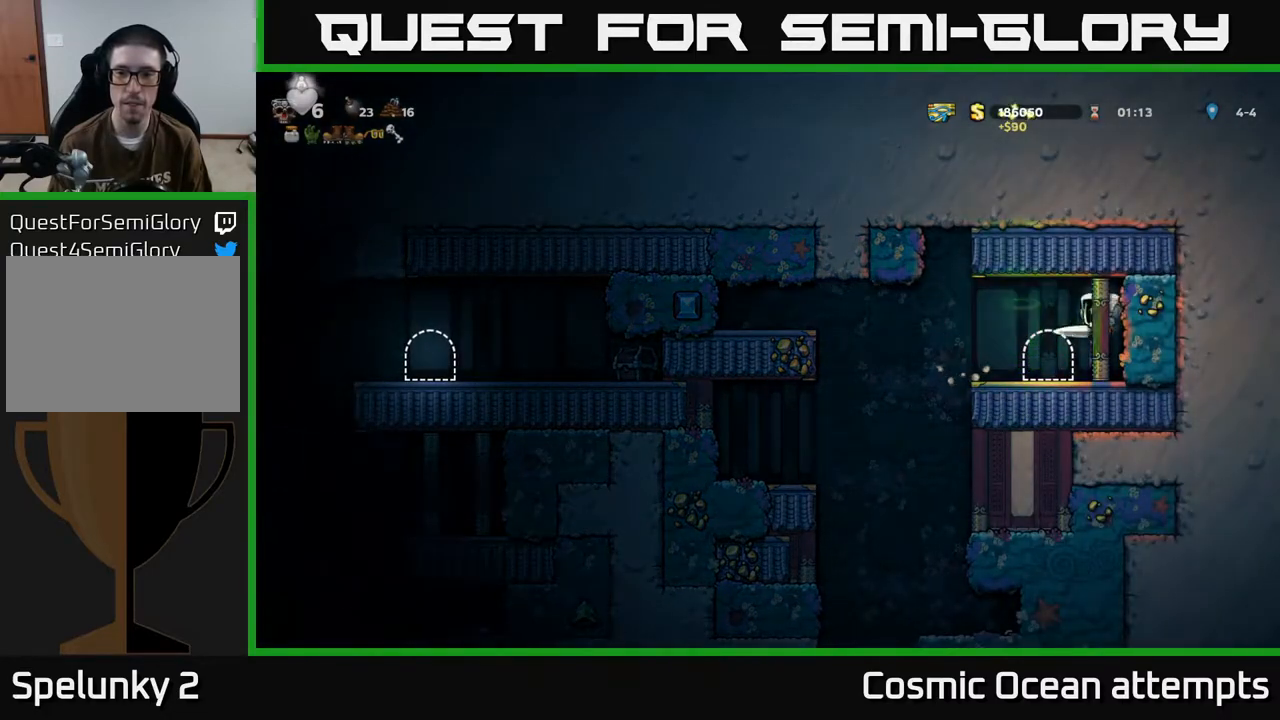
{"buttons": [], "left_stick": "center", "events": [[50, "DPAD_LEFT", "up"], [150, "L2", "down"], [250, "L2", "up"], [350, "L2", "down"], [450, "L2", "up"]]}
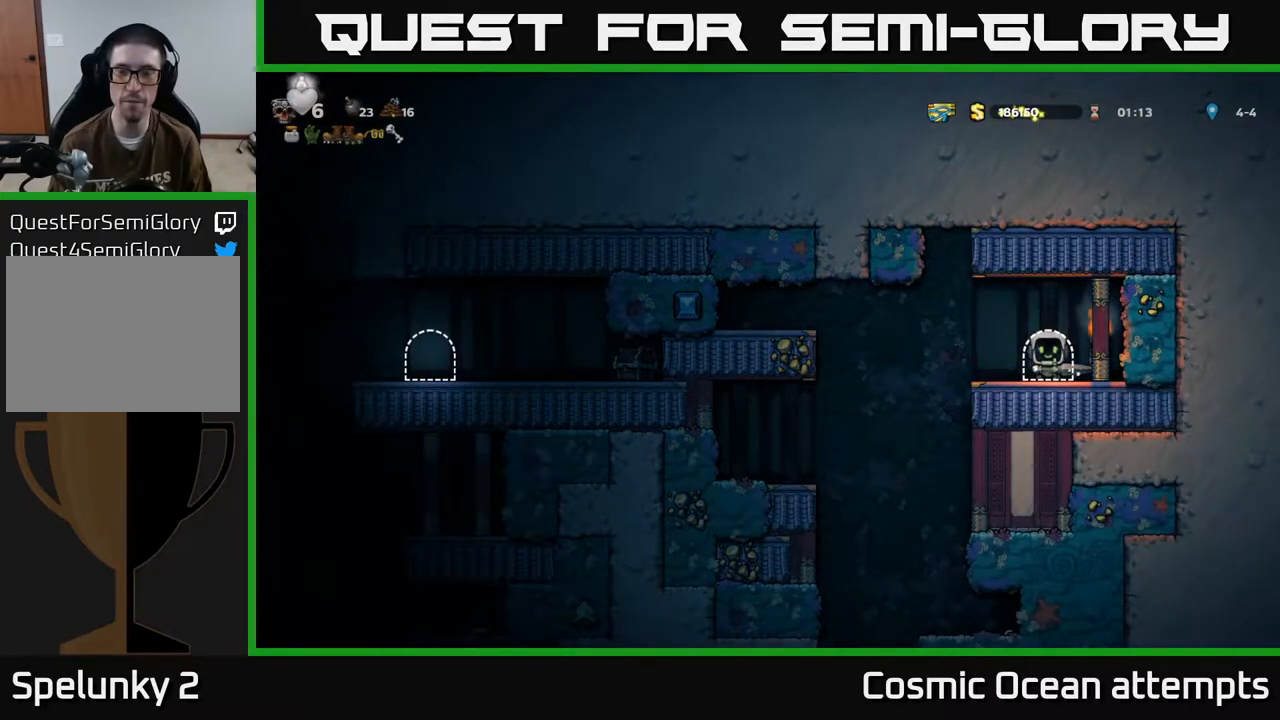
{"buttons": [], "left_stick": "center", "events": [[17, "L2", "down"], [117, "L2", "up"], [167, "L2", "down"], [400, "L2", "up"]]}
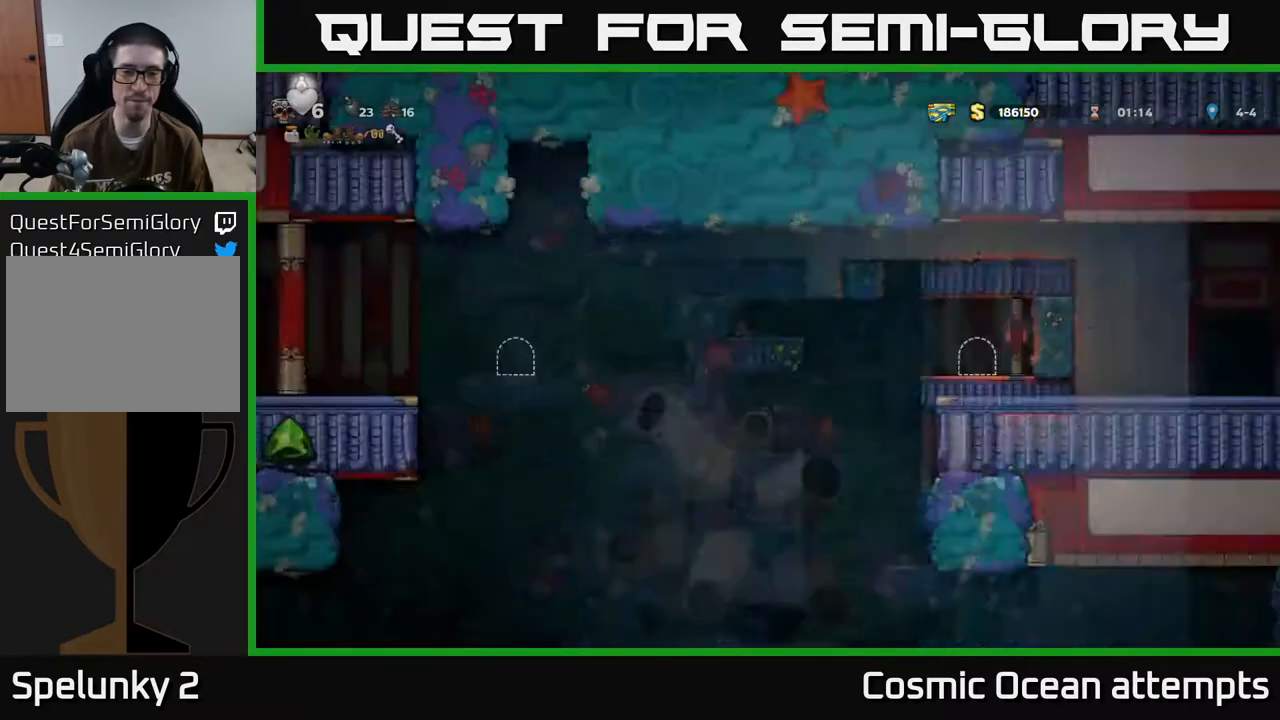
{"buttons": [], "left_stick": "center", "events": []}
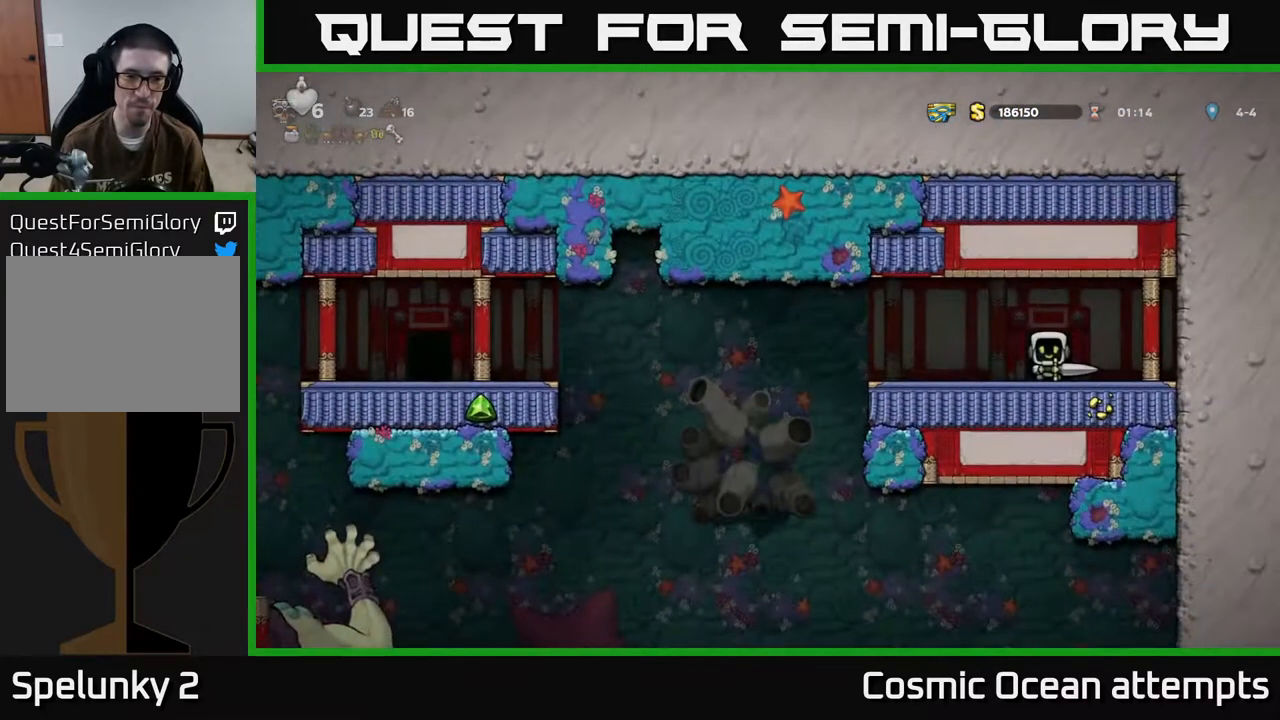
{"buttons": ["DPAD_DOWN"], "left_stick": "center", "events": [[233, "DPAD_LEFT", "down"], [400, "DPAD_LEFT", "up"], [417, "DPAD_DOWN", "down"]]}
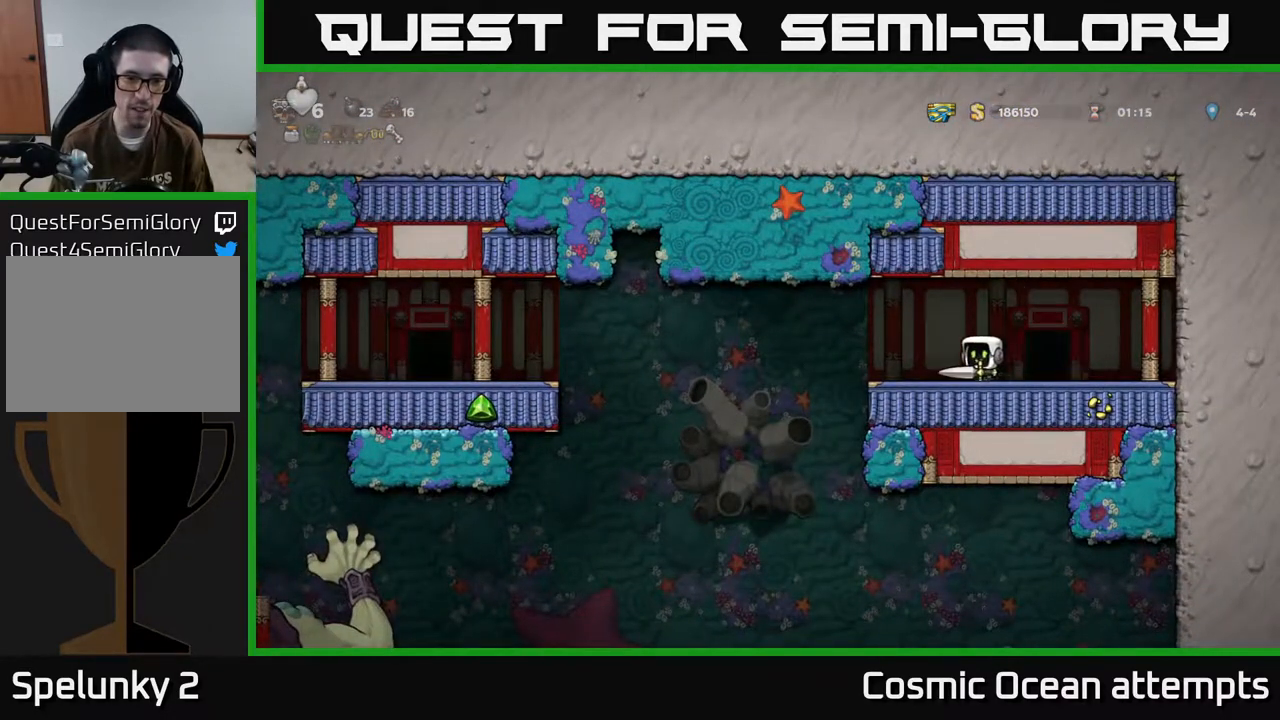
{"buttons": ["DPAD_DOWN"], "left_stick": "center", "events": []}
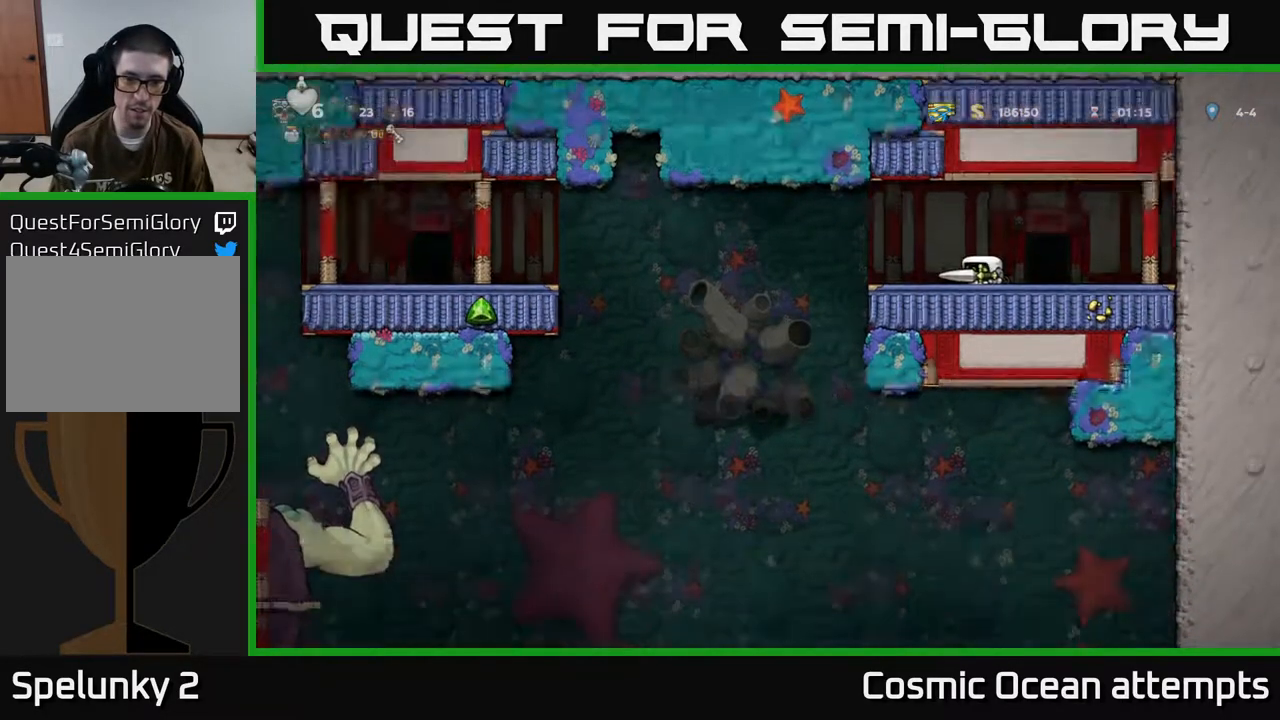
{"buttons": ["DPAD_DOWN"], "left_stick": "center", "events": []}
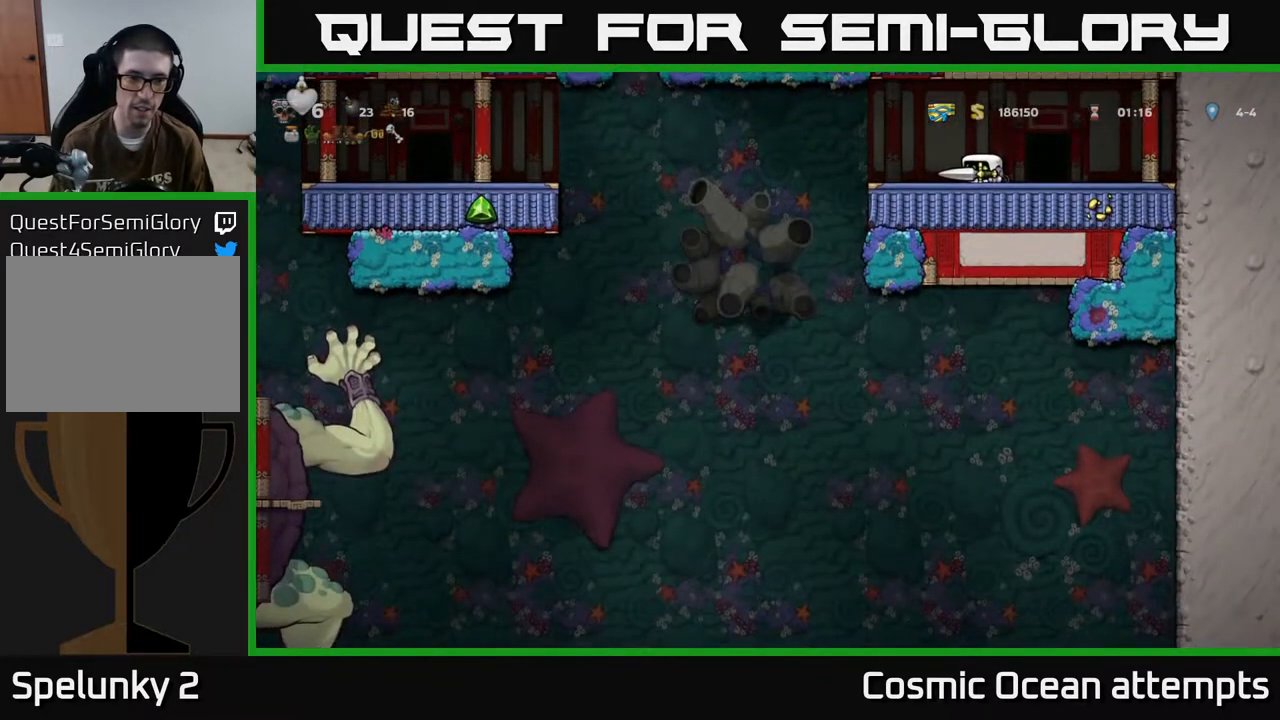
{"buttons": ["DPAD_DOWN"], "left_stick": "center", "events": []}
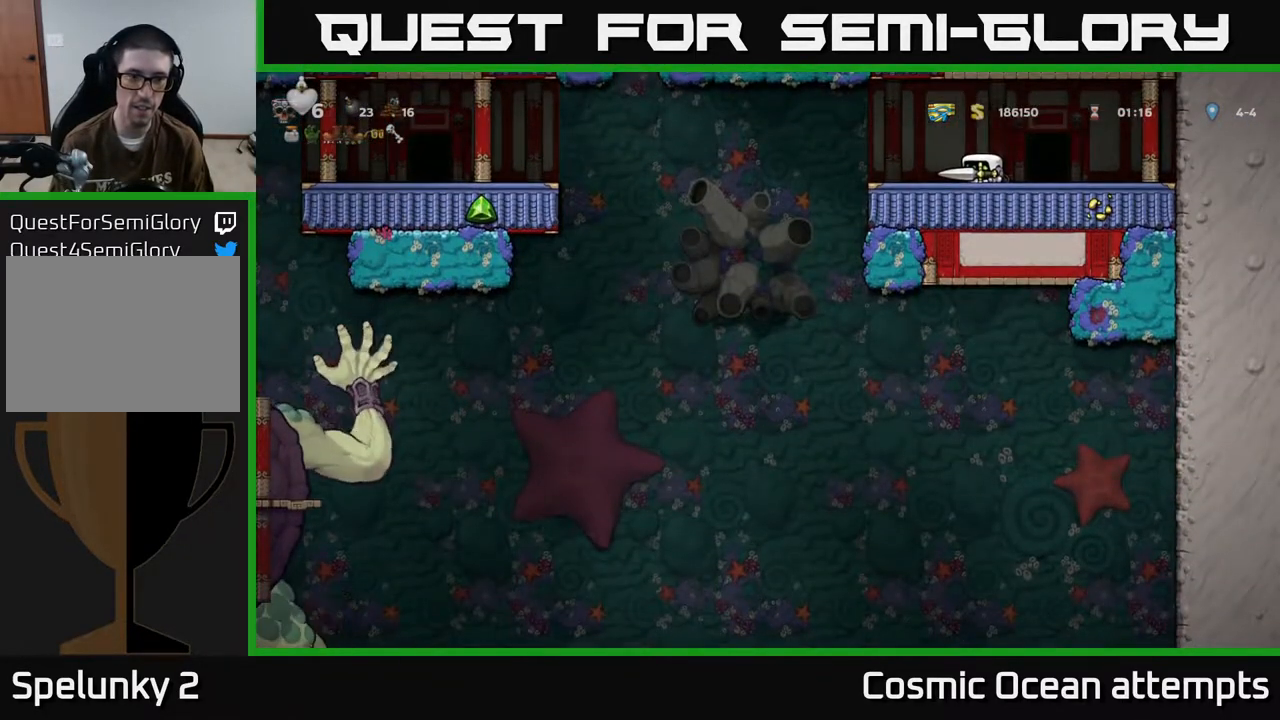
{"buttons": ["DPAD_DOWN"], "left_stick": "center", "events": []}
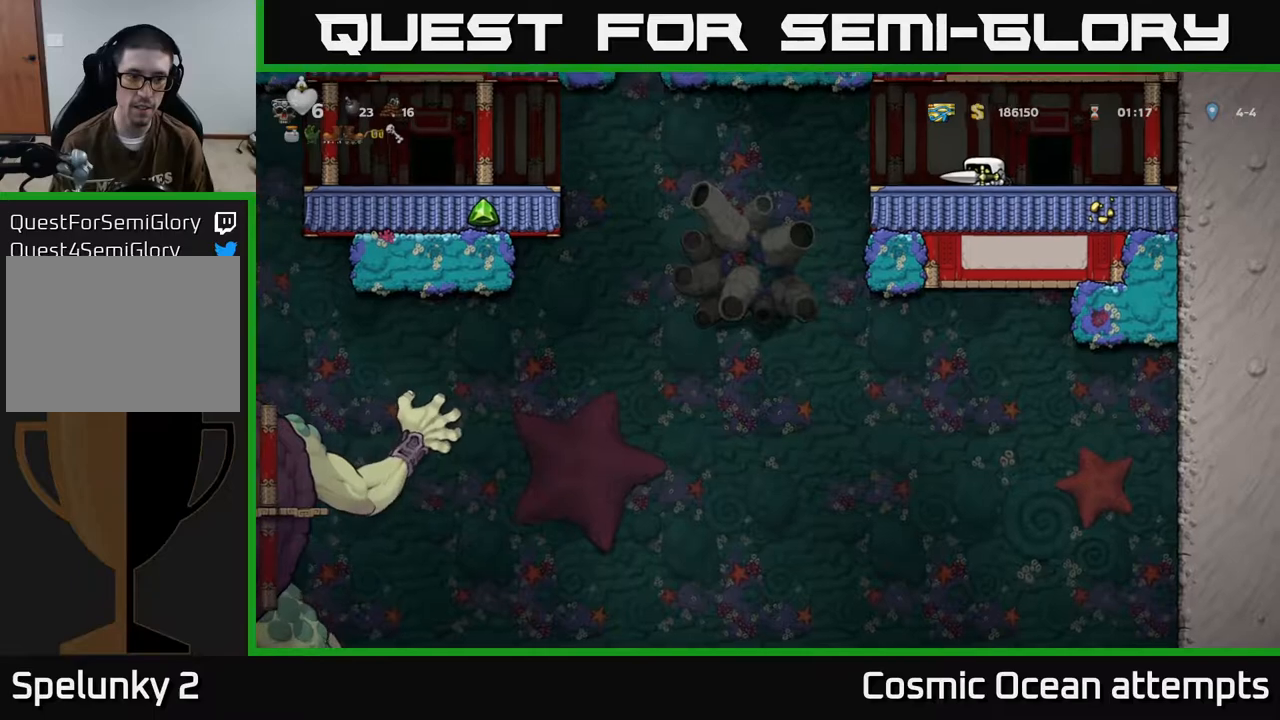
{"buttons": ["DPAD_DOWN"], "left_stick": "center", "events": []}
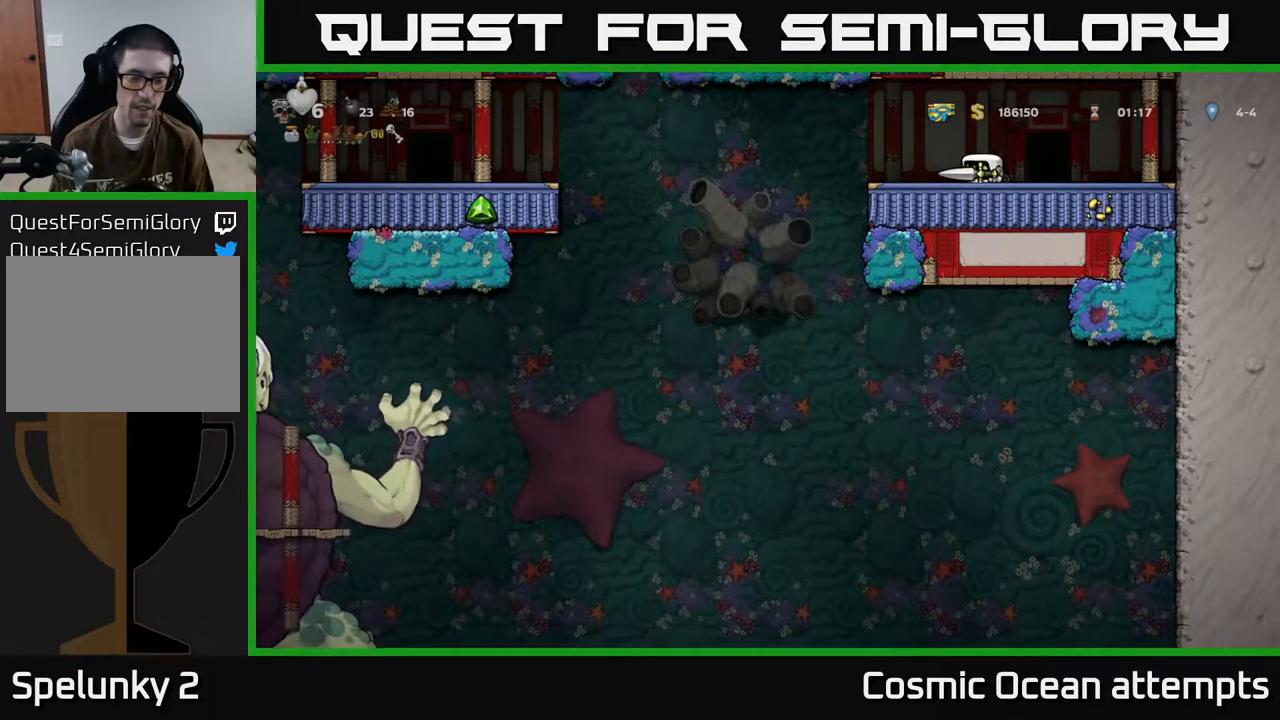
{"buttons": ["DPAD_DOWN"], "left_stick": "center", "events": []}
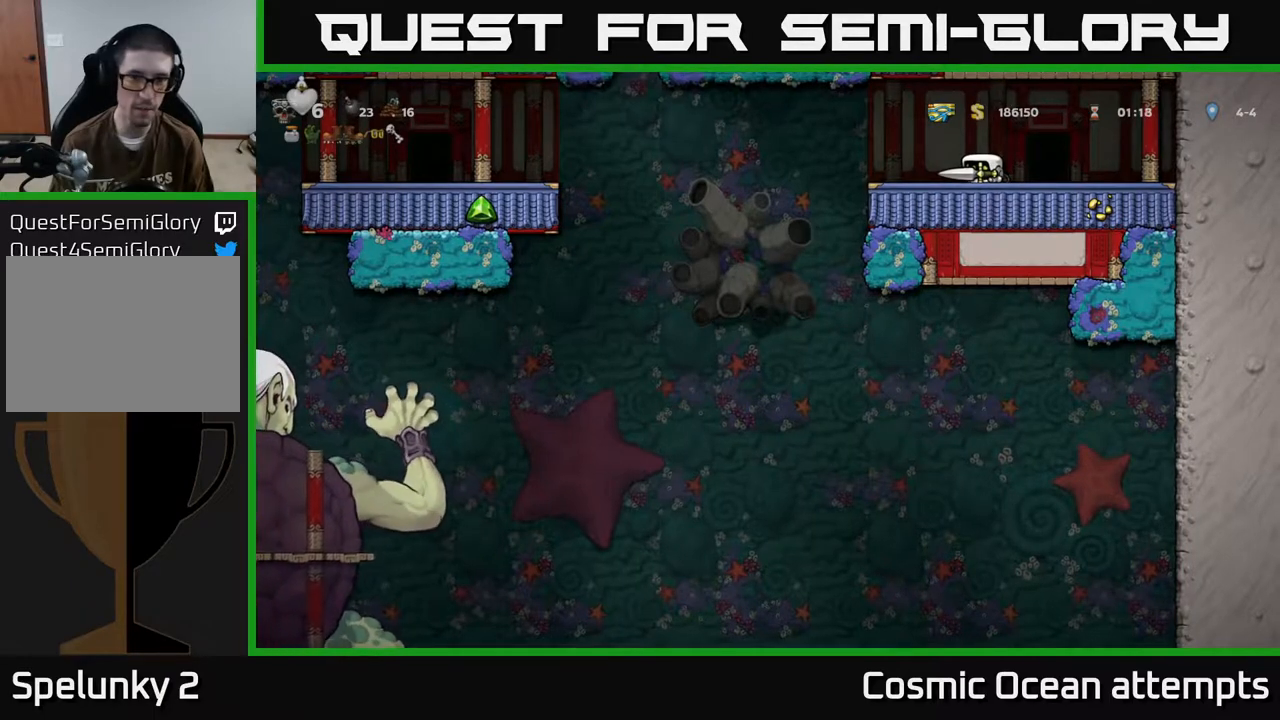
{"buttons": [], "left_stick": "center", "events": [[183, "DPAD_DOWN", "up"]]}
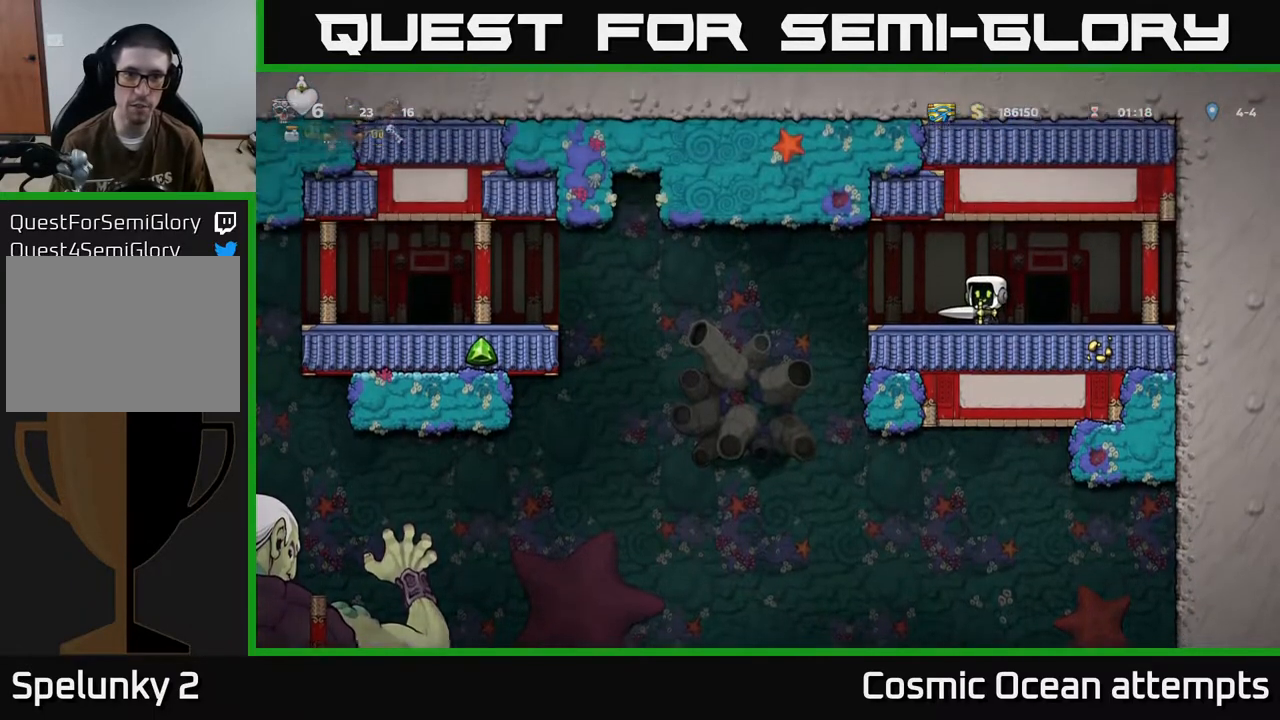
{"buttons": ["DPAD_RIGHT"], "left_stick": "center", "events": [[150, "DPAD_LEFT", "down"], [283, "DPAD_LEFT", "up"], [333, "DPAD_RIGHT", "down"]]}
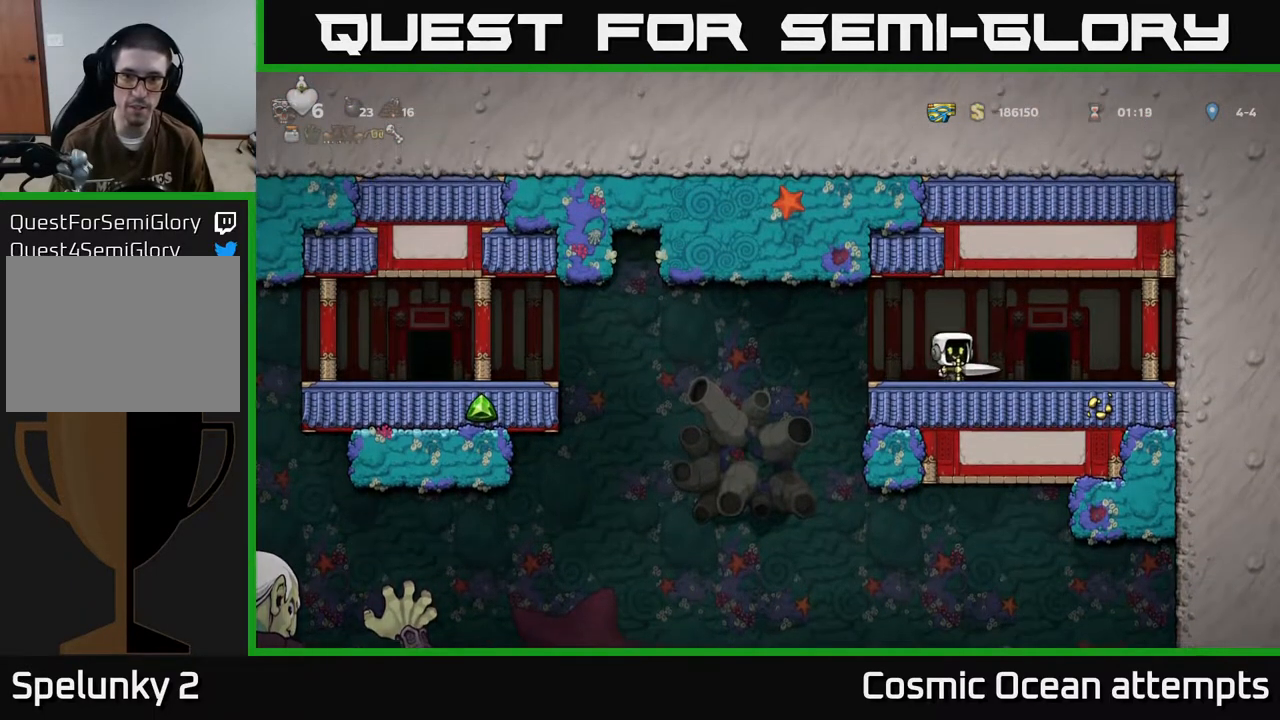
{"buttons": ["L2"], "left_stick": "center", "events": [[100, "DPAD_RIGHT", "up"], [150, "L2", "down"], [250, "L2", "up"], [317, "L2", "down"], [433, "L2", "up"], [500, "L2", "down"]]}
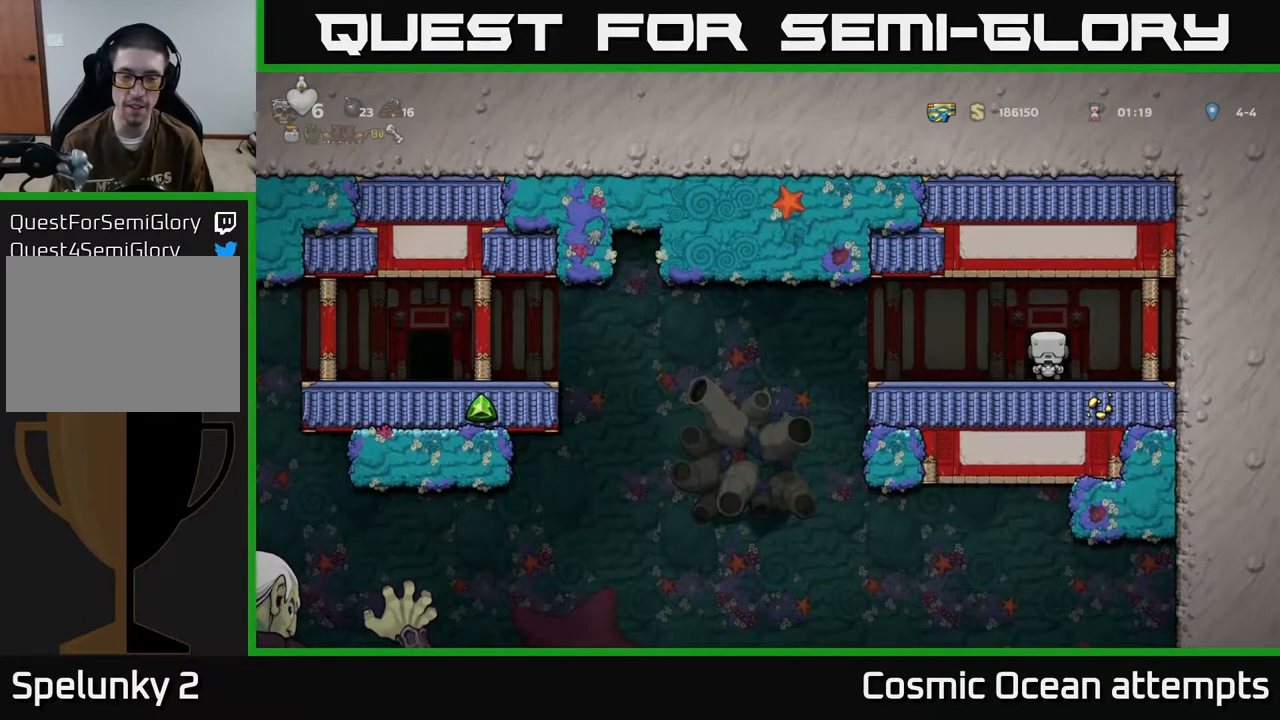
{"buttons": [], "left_stick": "center", "events": [[100, "L2", "up"], [167, "L2", "down"], [267, "L2", "up"]]}
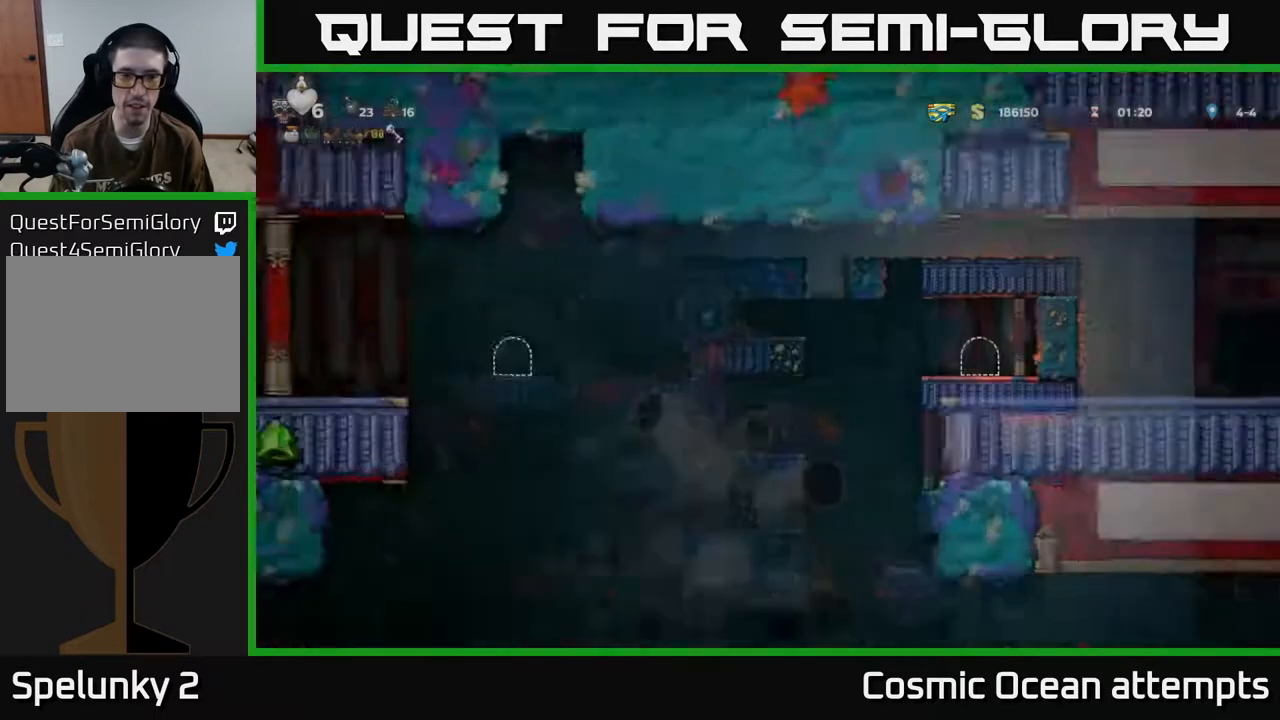
{"buttons": ["DPAD_LEFT"], "left_stick": "center", "events": [[467, "DPAD_LEFT", "down"]]}
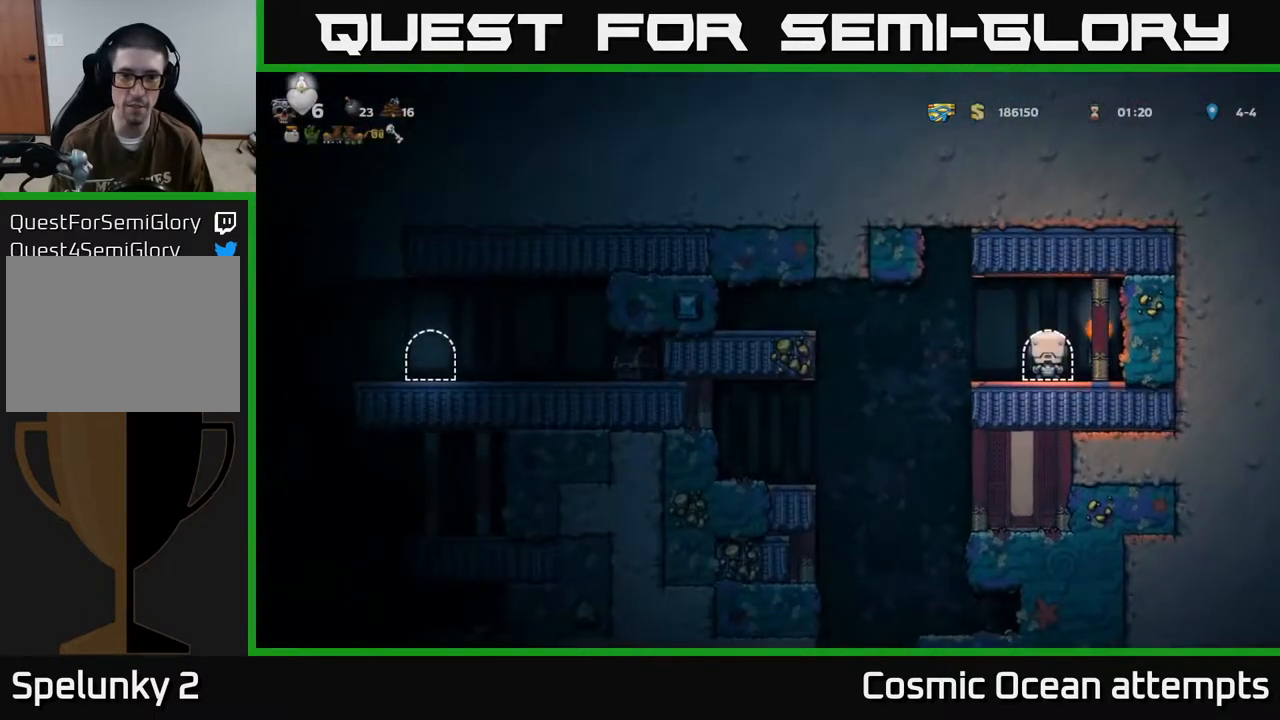
{"buttons": [], "left_stick": "center", "events": [[417, "DPAD_LEFT", "up"]]}
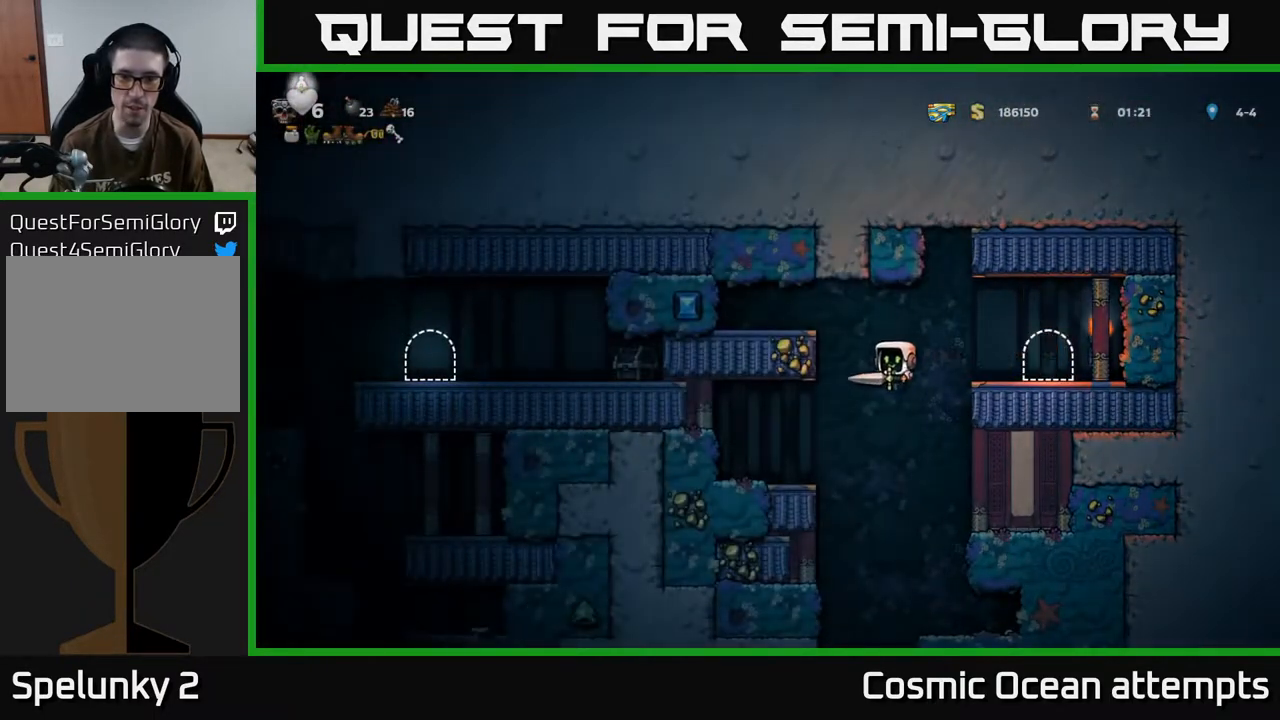
{"buttons": [], "left_stick": "center", "events": [[83, "DPAD_RIGHT", "down"], [167, "DPAD_RIGHT", "up"]]}
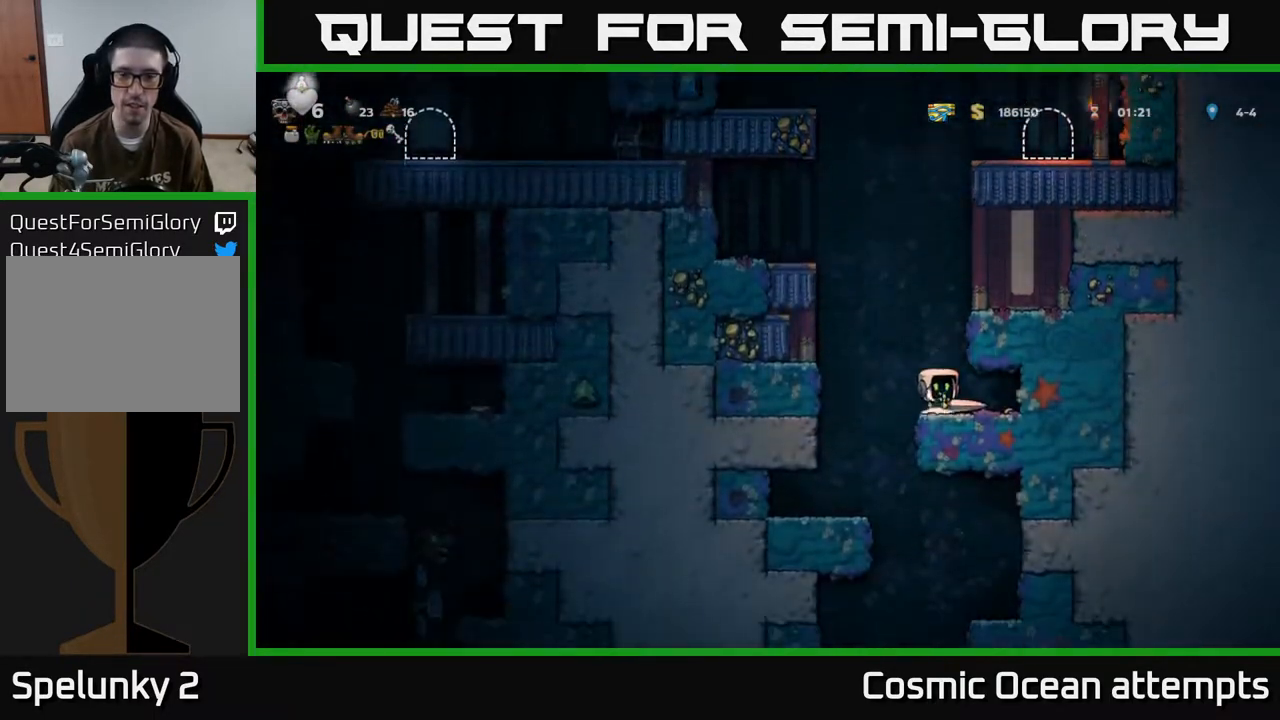
{"buttons": [], "left_stick": "center", "events": [[33, "DPAD_LEFT", "down"], [183, "DPAD_LEFT", "up"]]}
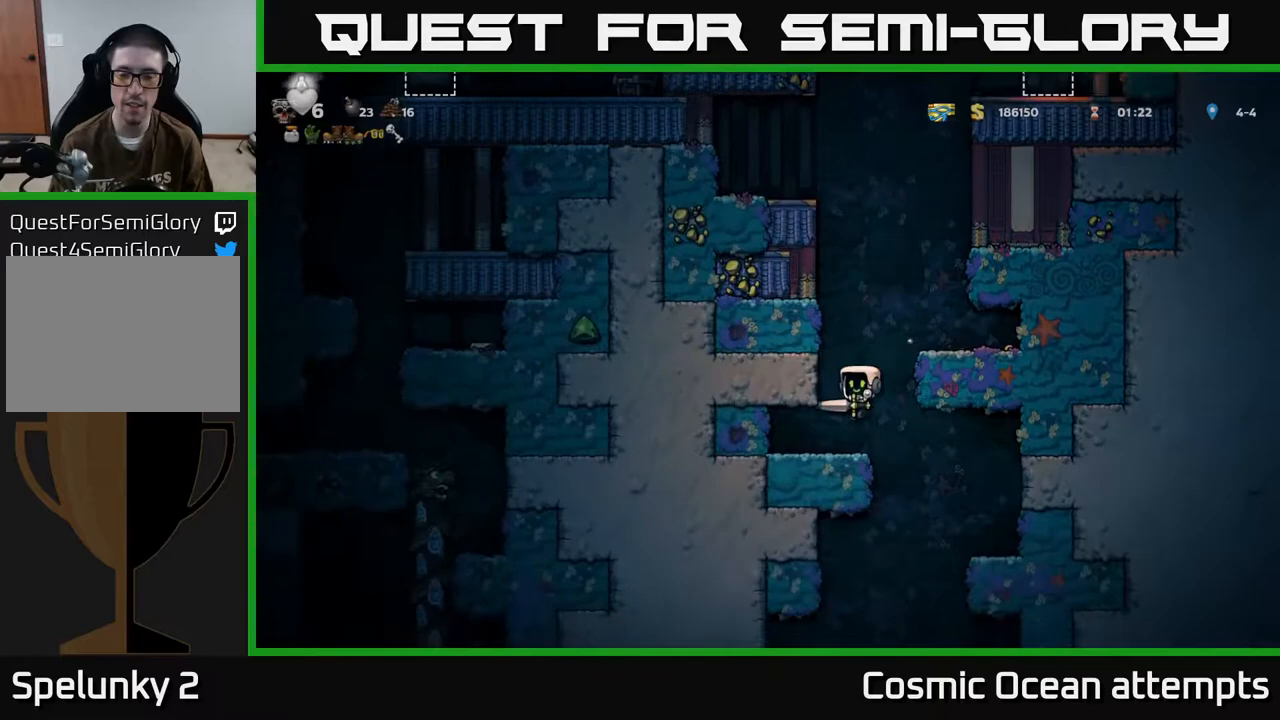
{"buttons": [], "left_stick": "center", "events": [[150, "DPAD_RIGHT", "down"], [367, "DPAD_RIGHT", "up"]]}
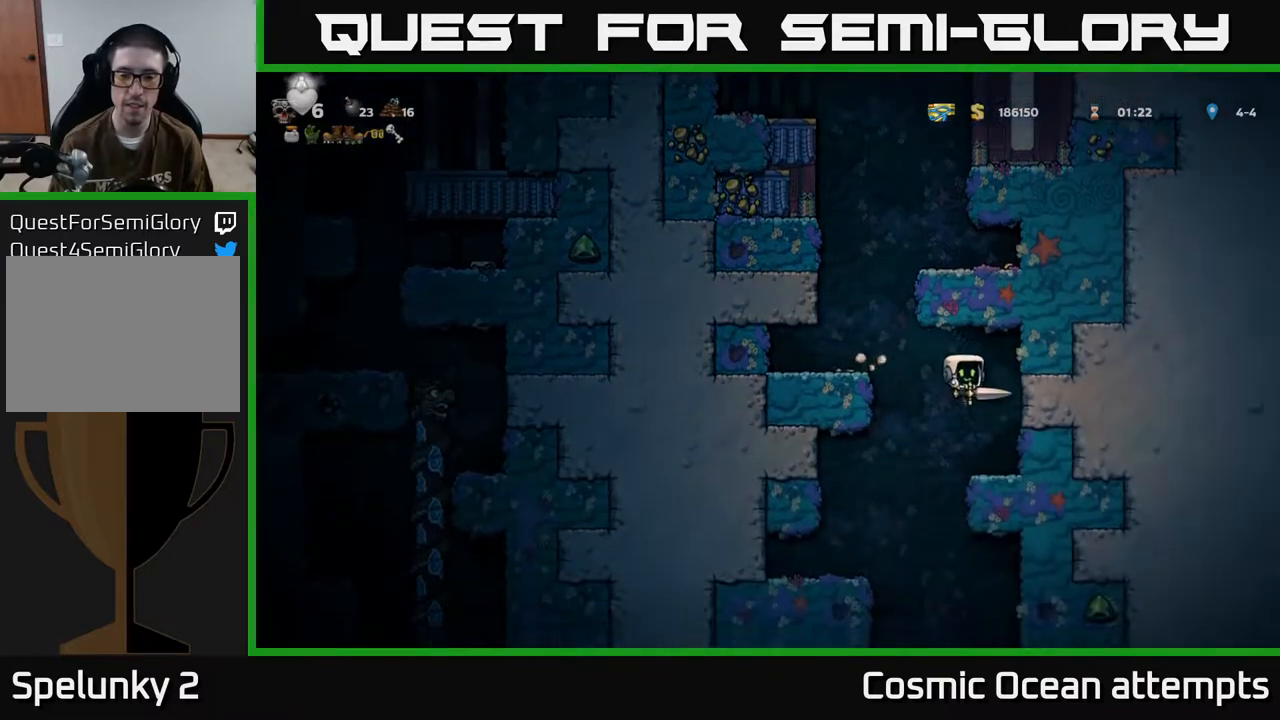
{"buttons": [], "left_stick": "center", "events": [[217, "DPAD_LEFT", "down"], [500, "DPAD_LEFT", "up"]]}
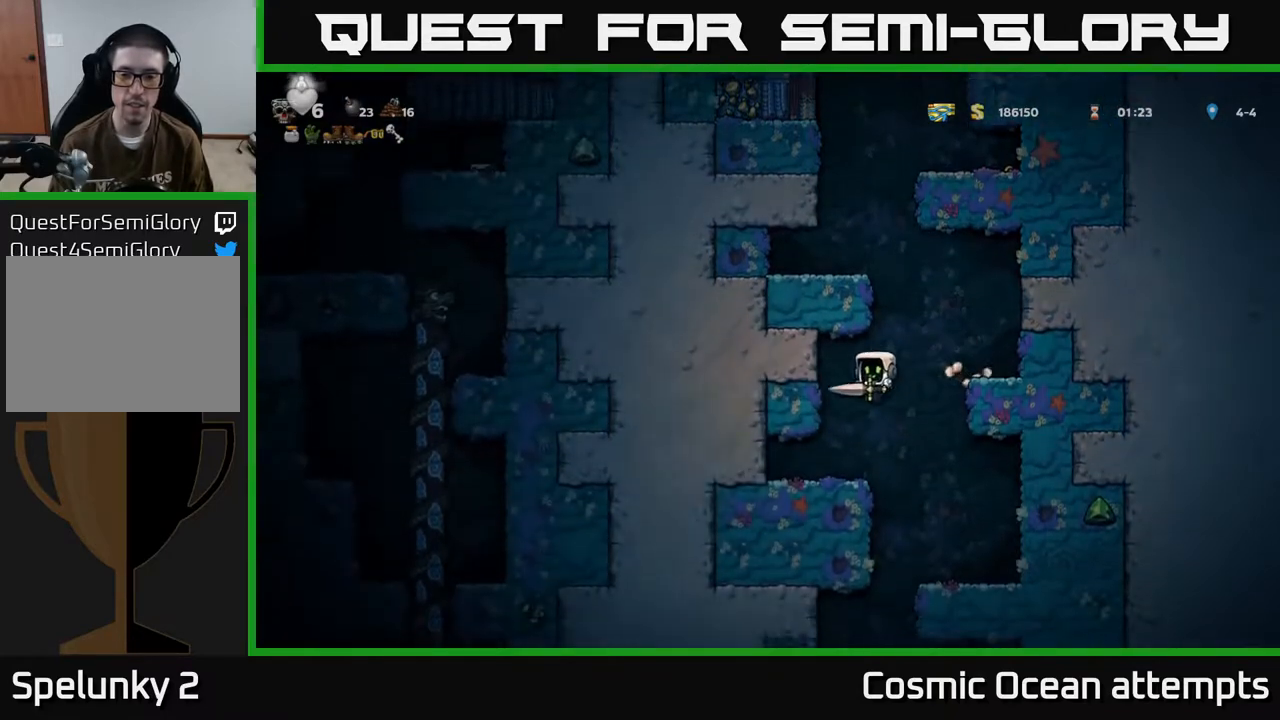
{"buttons": [], "left_stick": "center", "events": [[133, "DPAD_RIGHT", "down"], [450, "DPAD_RIGHT", "up"]]}
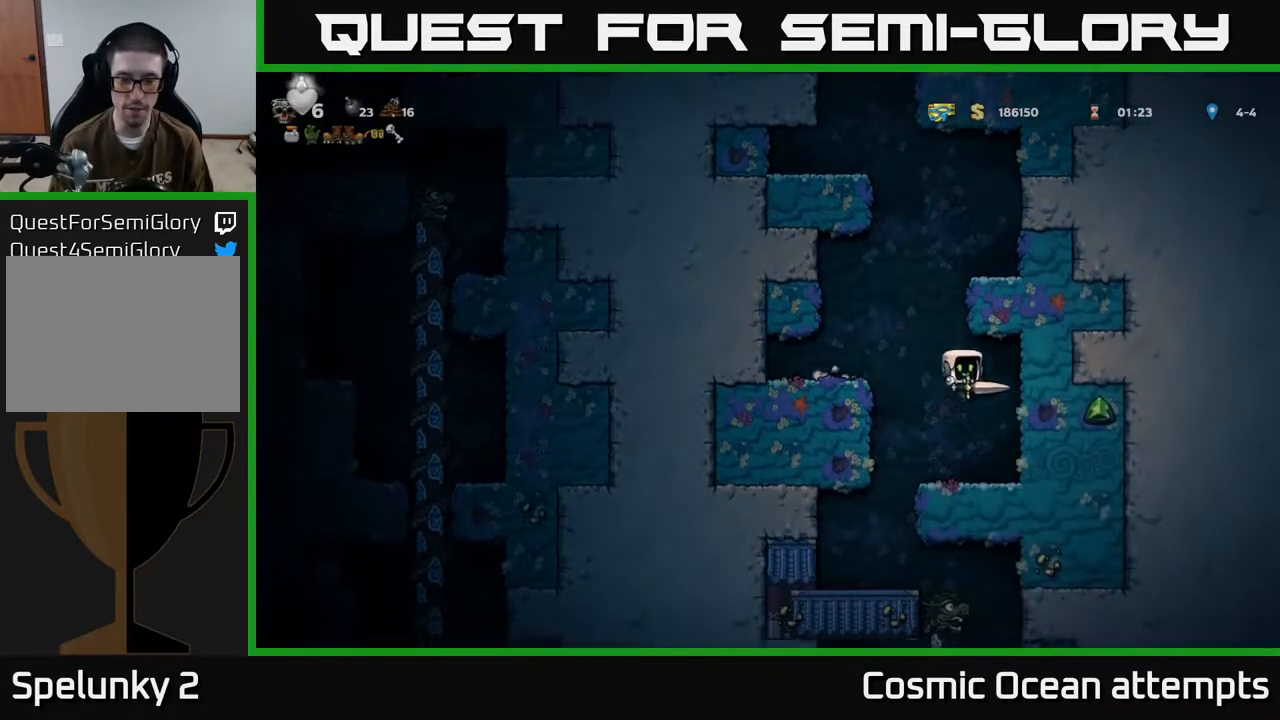
{"buttons": [], "left_stick": "center", "events": [[200, "DPAD_LEFT", "down"], [450, "DPAD_LEFT", "up"]]}
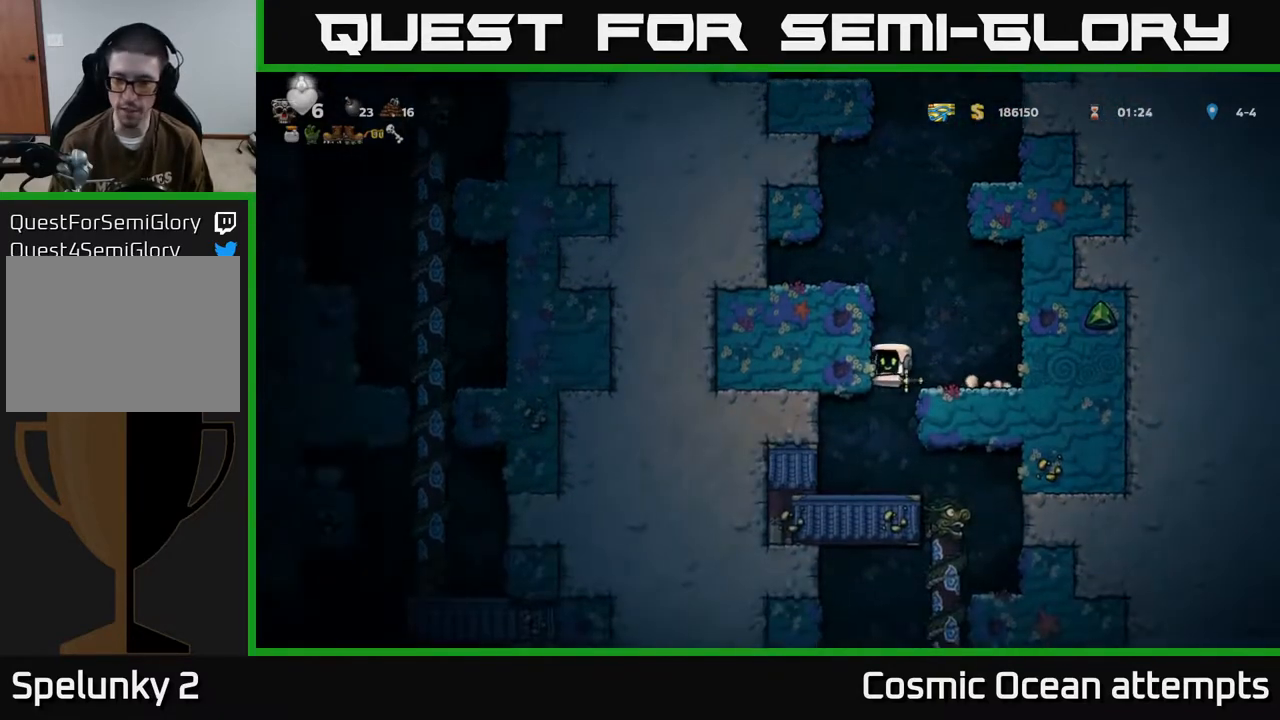
{"buttons": ["DPAD_RIGHT"], "left_stick": "center", "events": [[350, "DPAD_RIGHT", "down"]]}
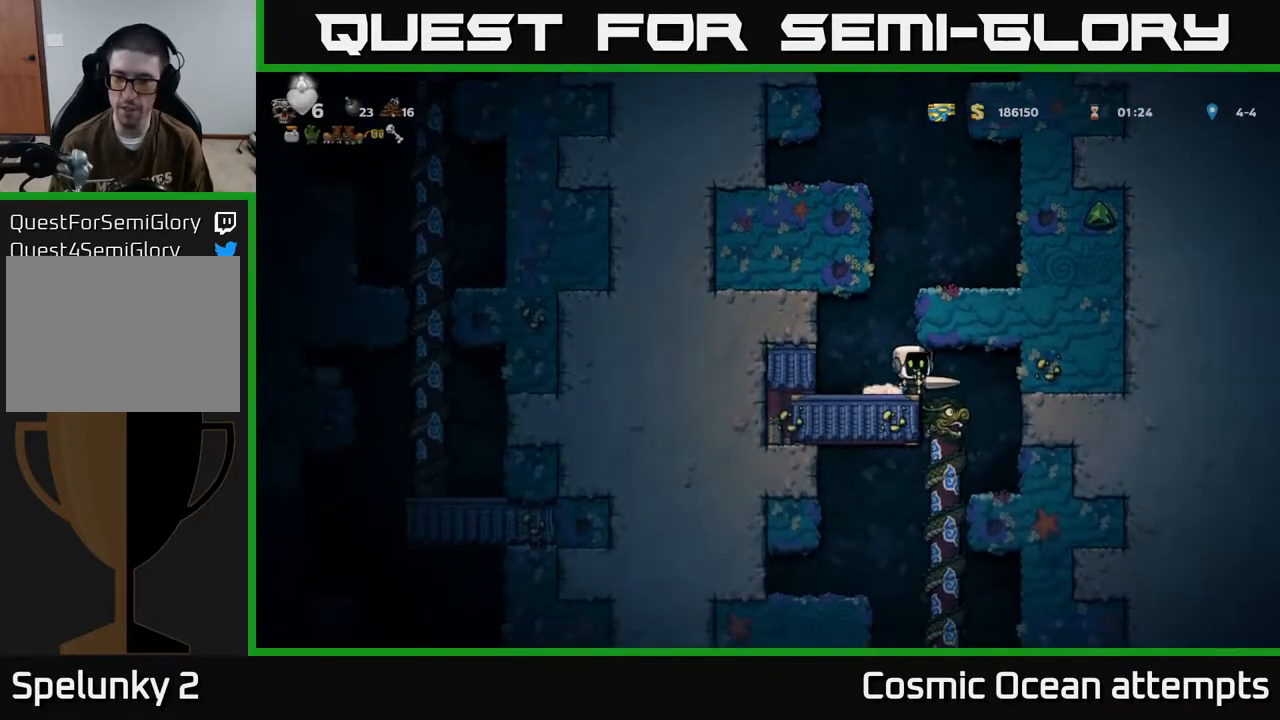
{"buttons": ["DPAD_LEFT"], "left_stick": "center", "events": [[150, "DPAD_RIGHT", "up"], [500, "DPAD_LEFT", "down"]]}